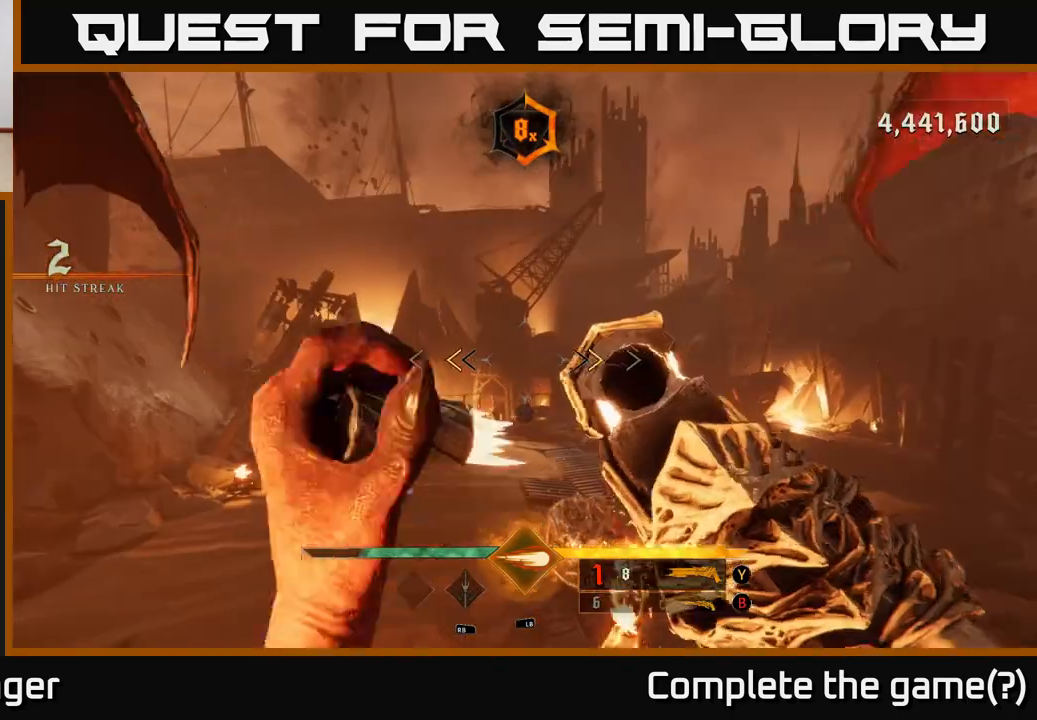
Gameplay with a controller (Xbox layout); each line is a JSON object with the inputs held at the frame after it. "events" lists button and stick changes between this image and that frame as [ms after this image, input, new state], when the widget could be followed in between.
{"buttons": [], "left_stick": "right", "right_stick": "down-left", "events": [[150, "X", "down"], [250, "X", "up"], [400, "right_stick", "down-left"]]}
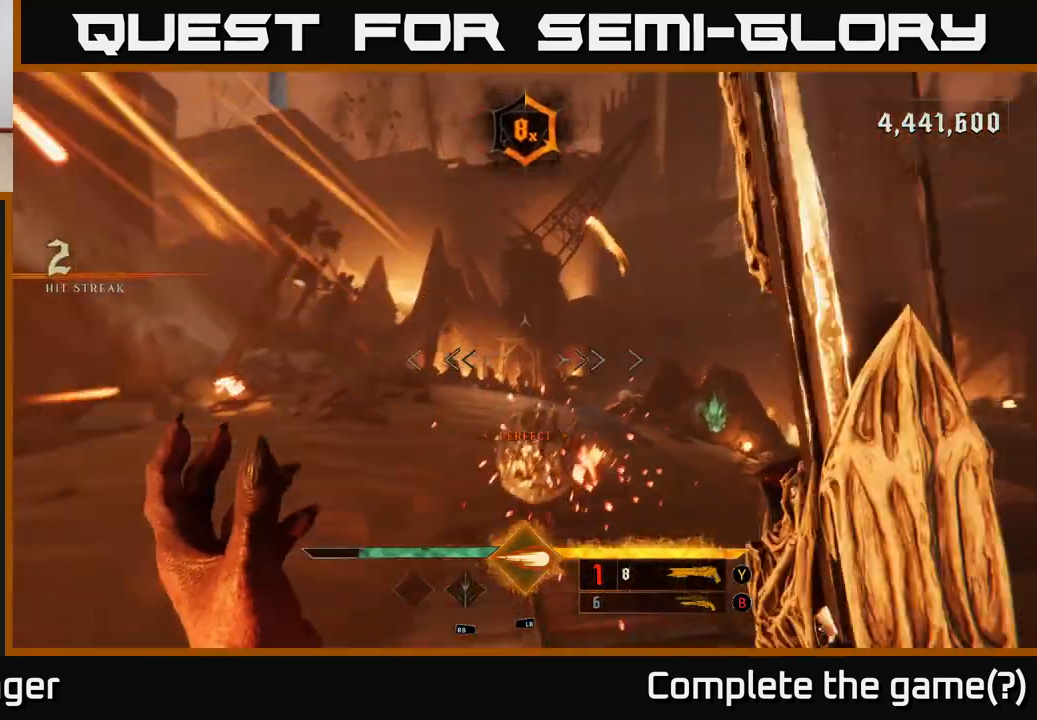
{"buttons": [], "left_stick": "down-left", "right_stick": "center", "events": [[117, "right_stick", "center"], [133, "left_stick", "up-right"], [217, "R2", "down"], [233, "right_stick", "up"], [333, "R2", "up"], [333, "left_stick", "down-right"], [383, "left_stick", "down-left"], [417, "right_stick", "center"]]}
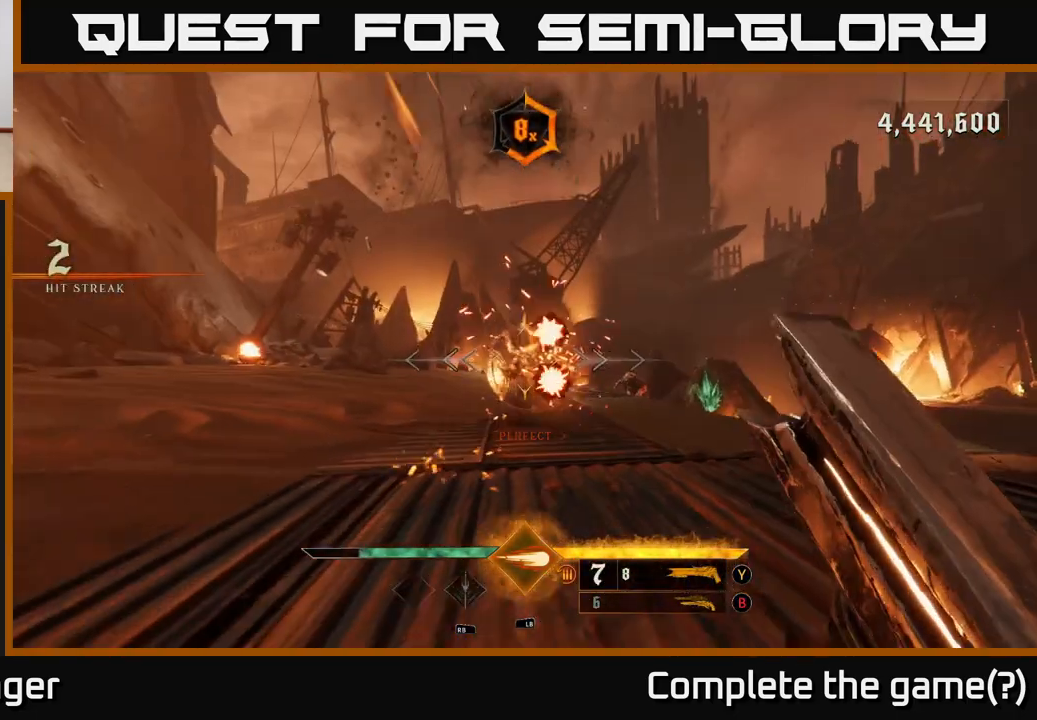
{"buttons": [], "left_stick": "left", "right_stick": "right", "events": [[83, "right_stick", "right"], [167, "left_stick", "left"], [233, "L2", "down"], [233, "right_stick", "center"], [350, "L2", "up"], [350, "right_stick", "right"]]}
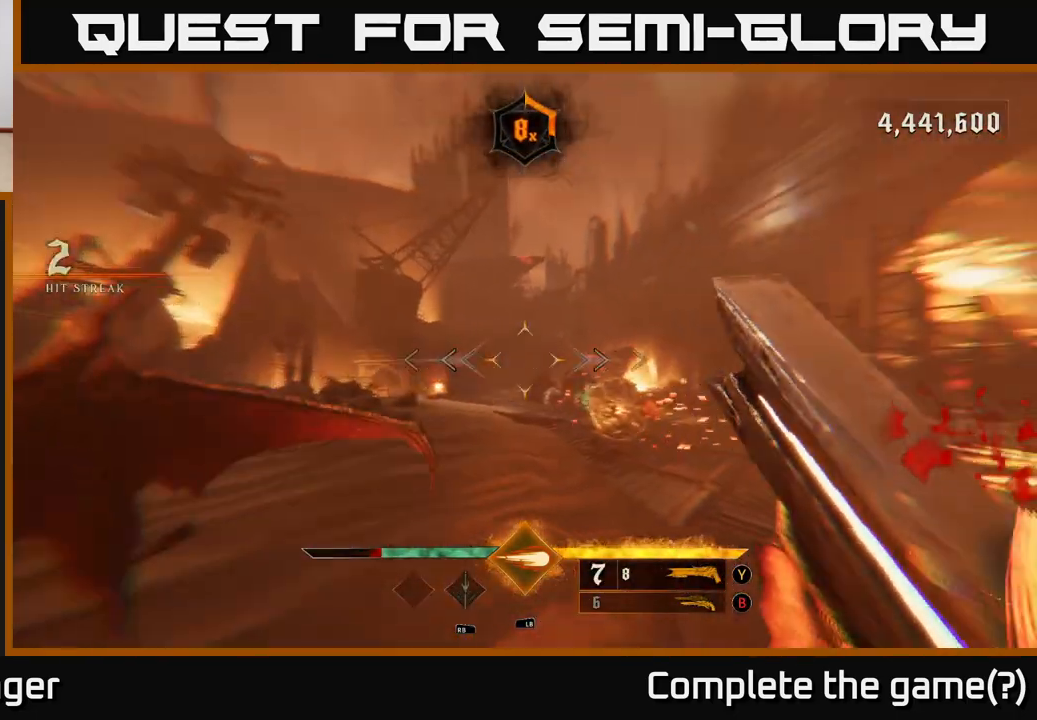
{"buttons": [], "left_stick": "up-left", "right_stick": "center", "events": [[117, "right_stick", "center"], [150, "left_stick", "up-left"], [267, "L2", "down"], [283, "right_stick", "right"], [383, "L2", "up"], [450, "right_stick", "center"]]}
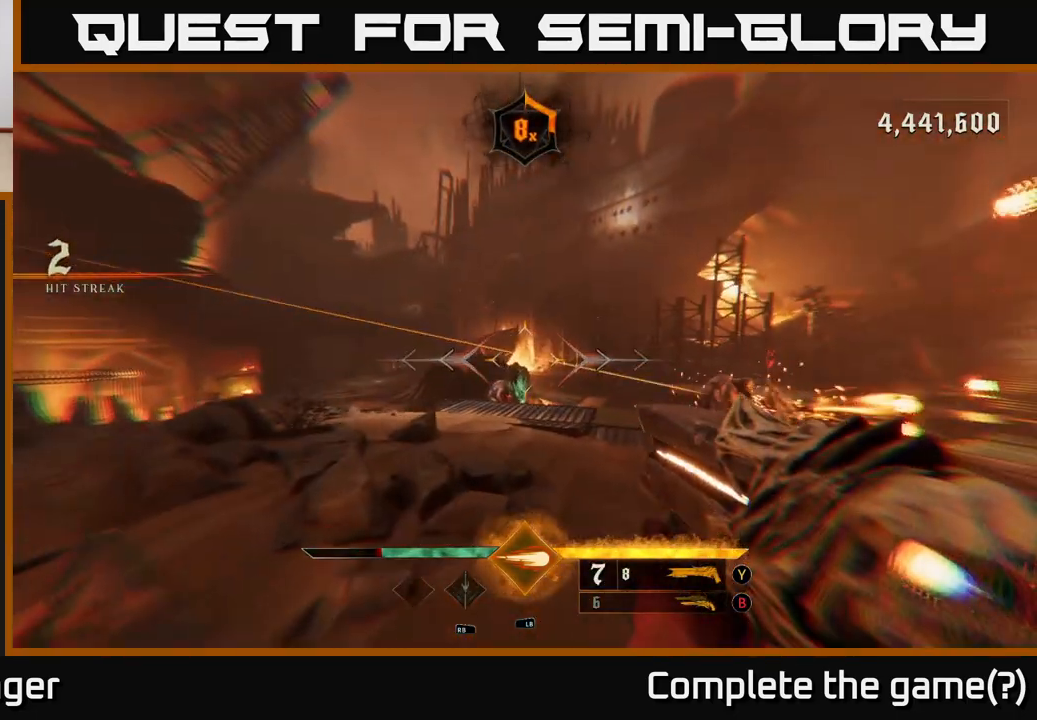
{"buttons": [], "left_stick": "left", "right_stick": "right", "events": [[83, "right_stick", "right"], [267, "left_stick", "left"], [283, "L2", "down"], [383, "L2", "up"]]}
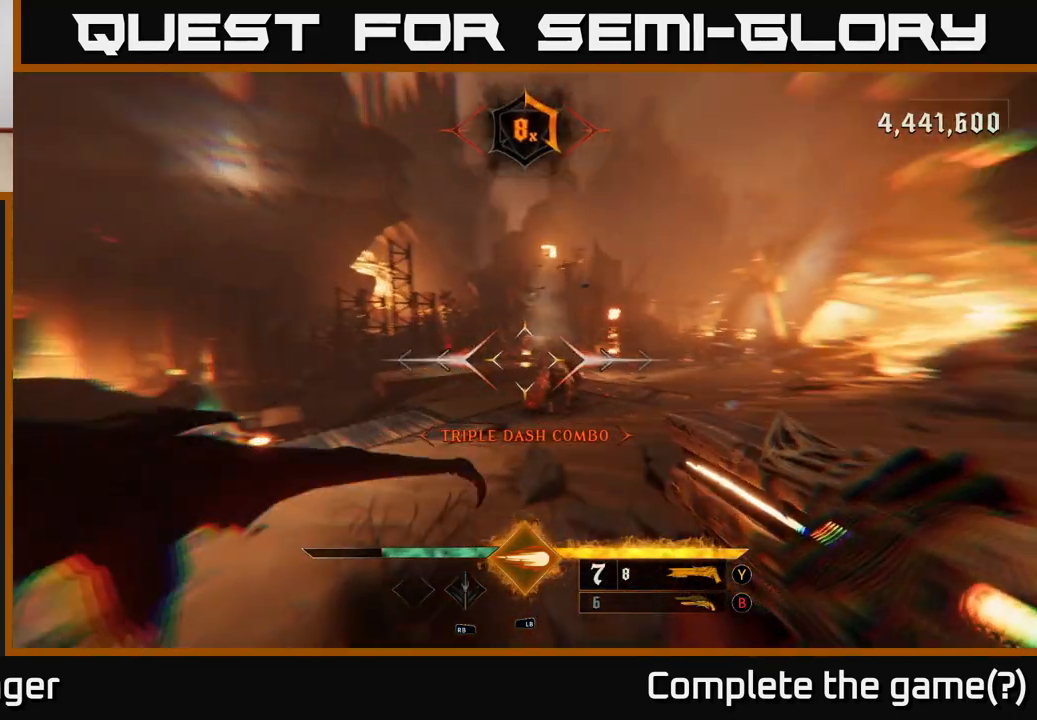
{"buttons": [], "left_stick": "up", "right_stick": "center", "events": [[183, "right_stick", "center"], [317, "right_stick", "left"], [383, "R2", "down"], [400, "right_stick", "center"], [467, "R2", "up"], [467, "left_stick", "up"]]}
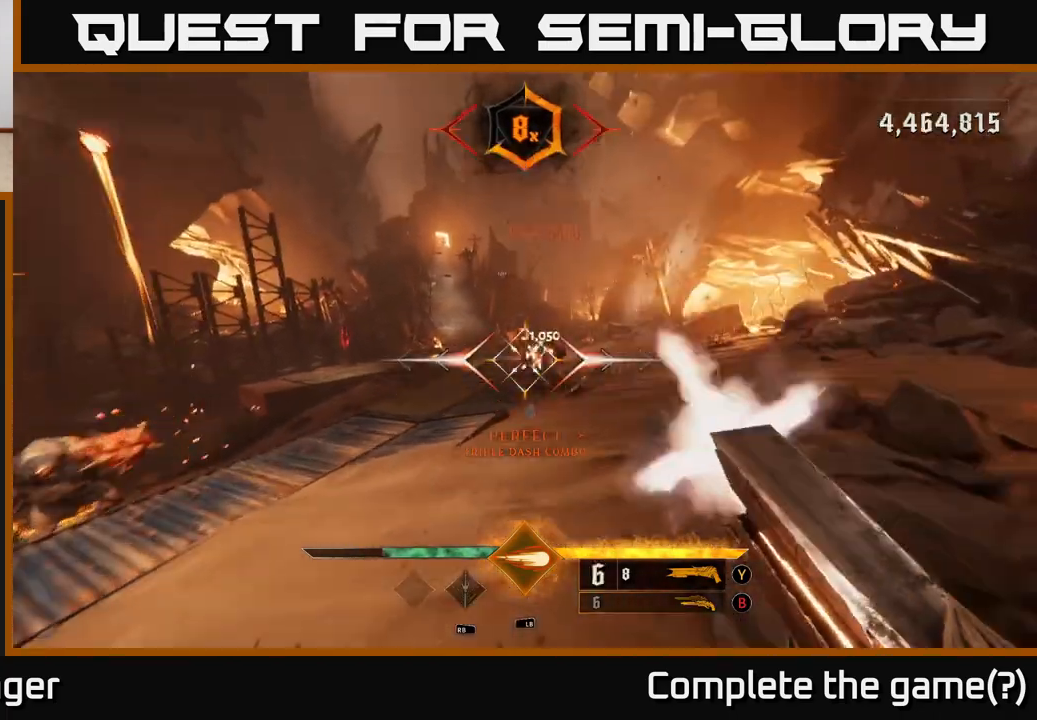
{"buttons": [], "left_stick": "up-left", "right_stick": "center", "events": [[117, "right_stick", "right"], [233, "right_stick", "center"], [400, "left_stick", "up-left"]]}
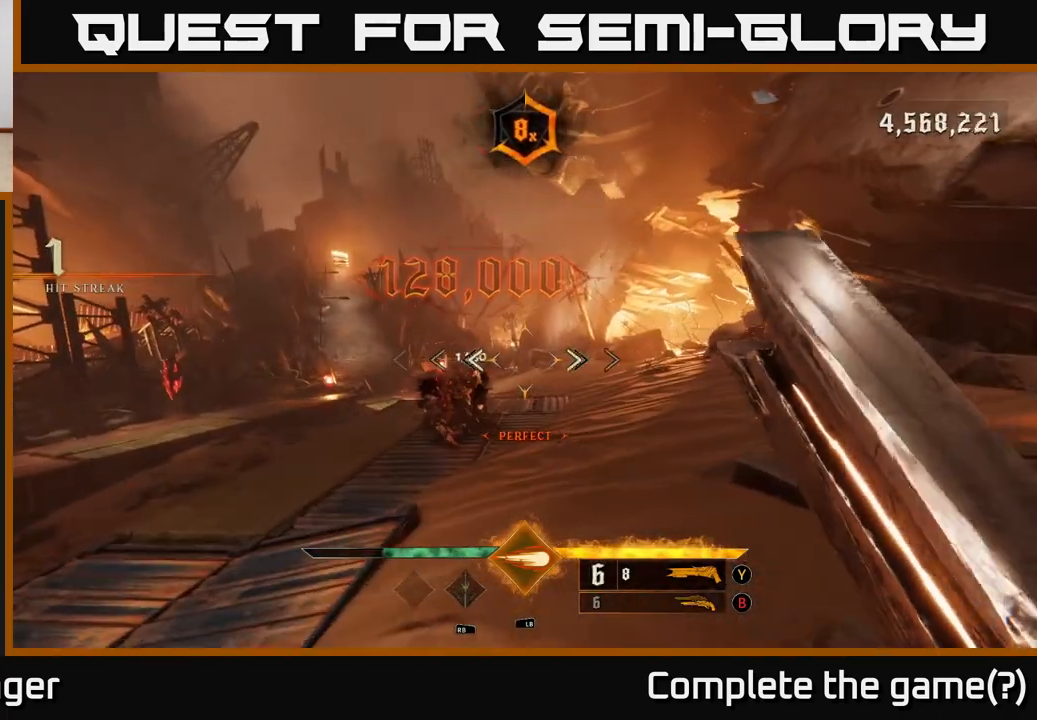
{"buttons": [], "left_stick": "up", "right_stick": "center", "events": [[100, "left_stick", "up"], [400, "X", "down"], [483, "X", "up"]]}
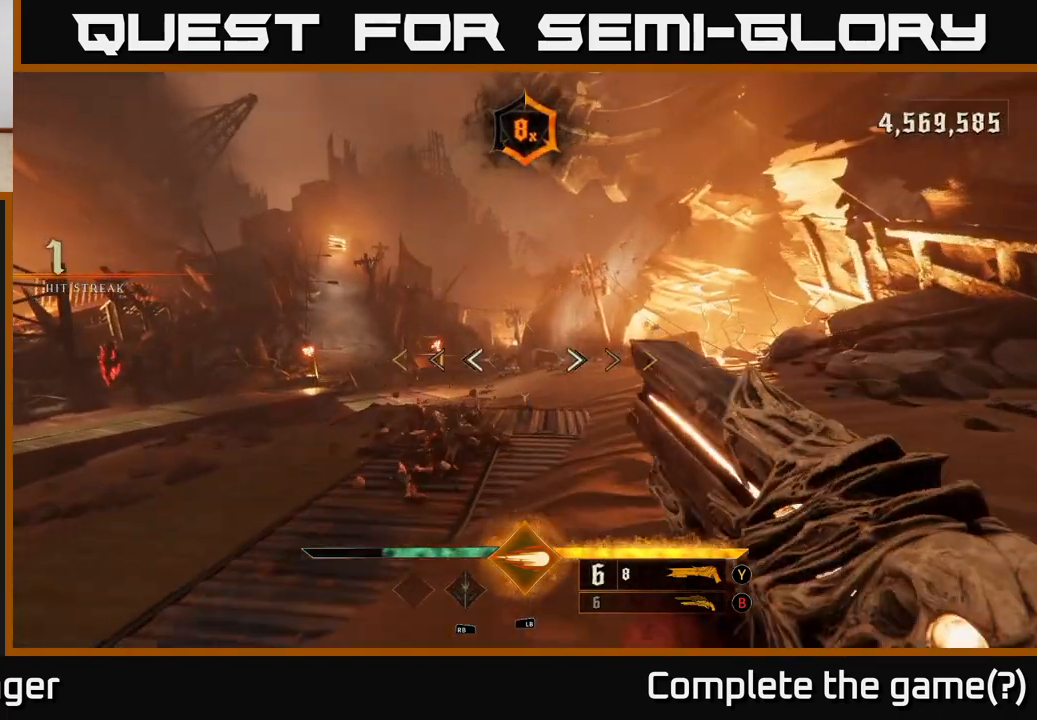
{"buttons": [], "left_stick": "right", "right_stick": "left", "events": [[133, "right_stick", "left"], [267, "left_stick", "up-right"], [433, "left_stick", "right"]]}
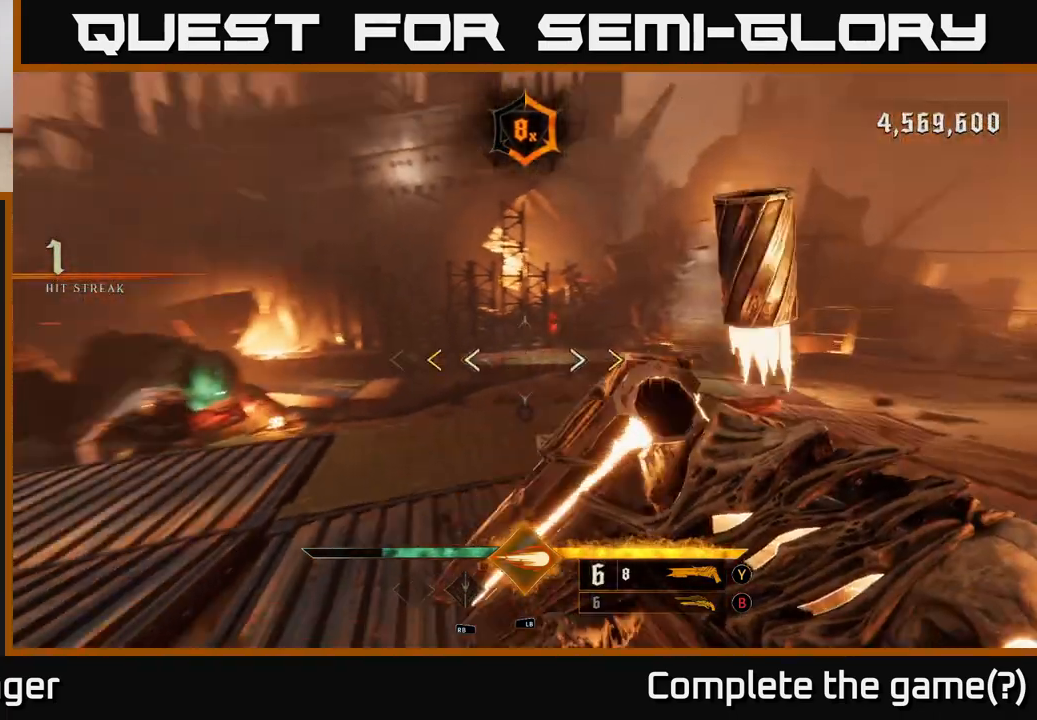
{"buttons": ["X"], "left_stick": "down-right", "right_stick": "center", "events": [[50, "left_stick", "down-right"], [367, "right_stick", "center"], [483, "X", "down"]]}
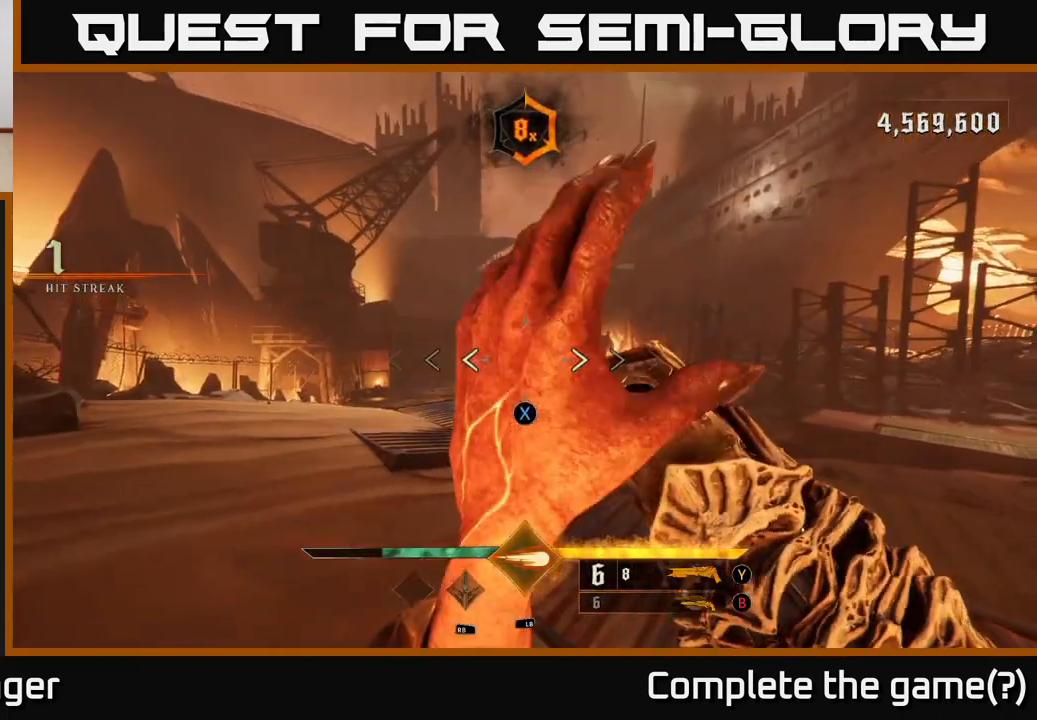
{"buttons": ["B"], "left_stick": "down-right", "right_stick": "center", "events": [[50, "X", "up"], [500, "B", "down"]]}
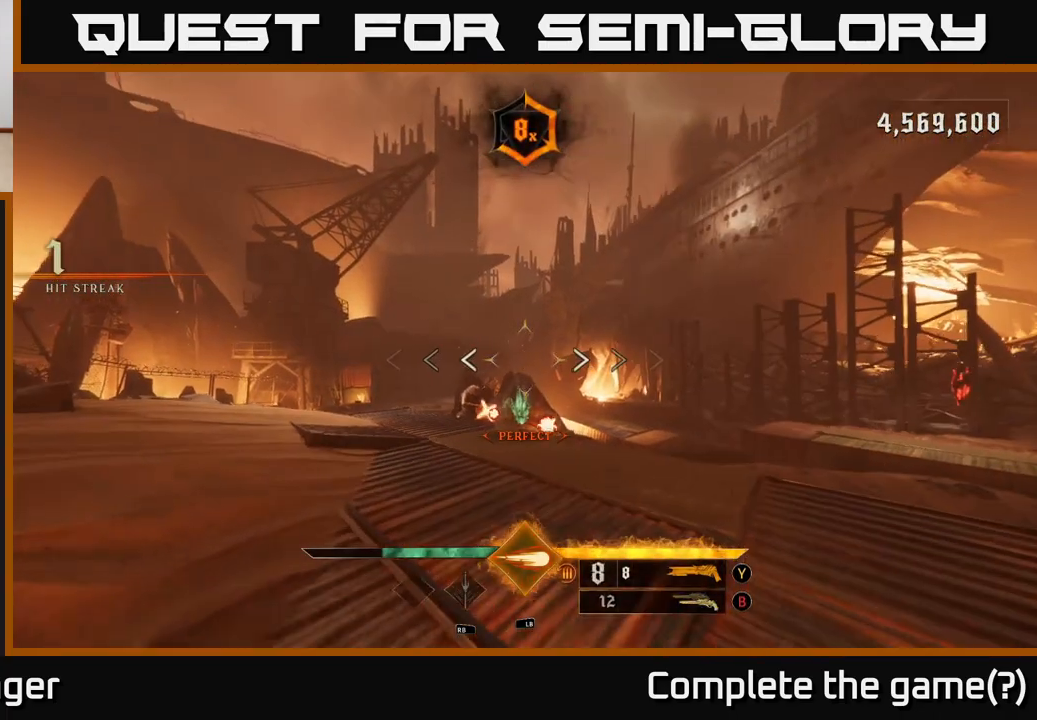
{"buttons": [], "left_stick": "center", "right_stick": "center", "events": [[50, "B", "up"], [133, "left_stick", "down-left"], [183, "left_stick", "left"], [250, "right_stick", "down"], [300, "left_stick", "center"], [350, "right_stick", "center"]]}
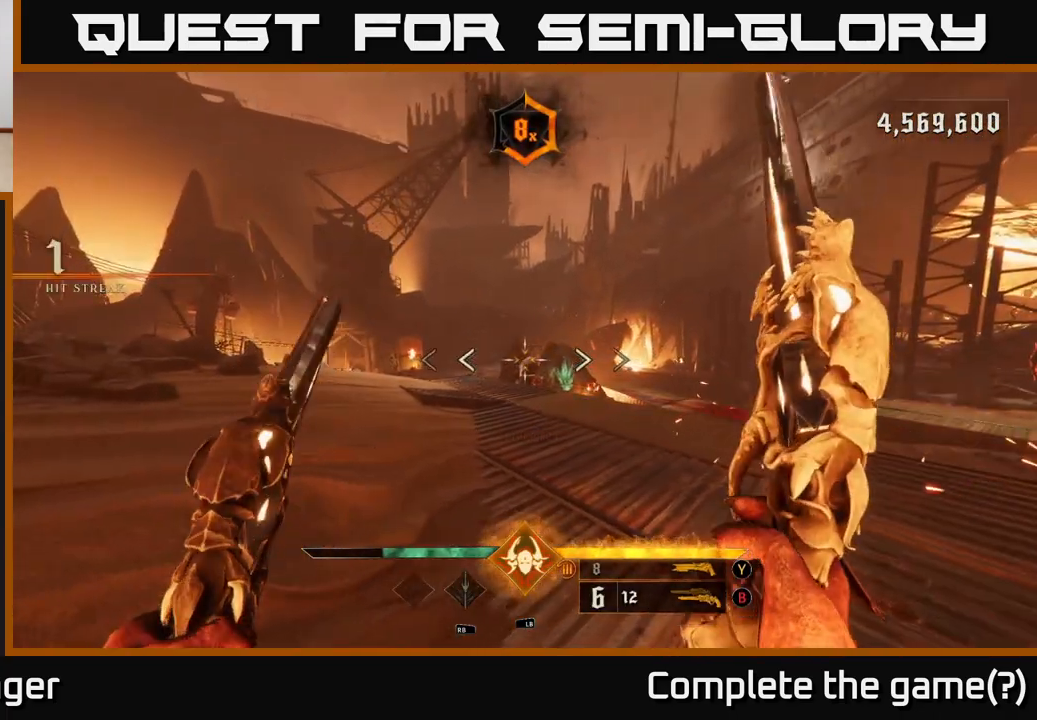
{"buttons": [], "left_stick": "center", "right_stick": "center", "events": [[33, "R2", "down"], [33, "left_stick", "up-left"], [133, "R2", "up"], [167, "left_stick", "center"]]}
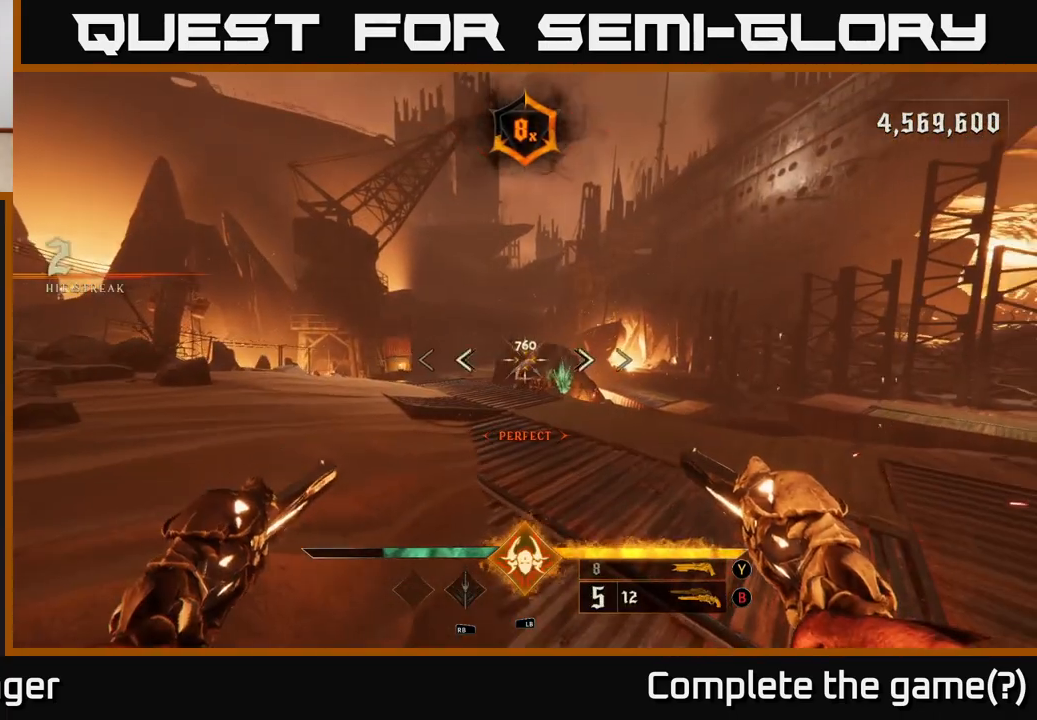
{"buttons": [], "left_stick": "up", "right_stick": "center", "events": [[17, "left_stick", "up"], [67, "right_stick", "down-right"], [100, "R2", "down"], [133, "right_stick", "center"], [200, "R2", "up"]]}
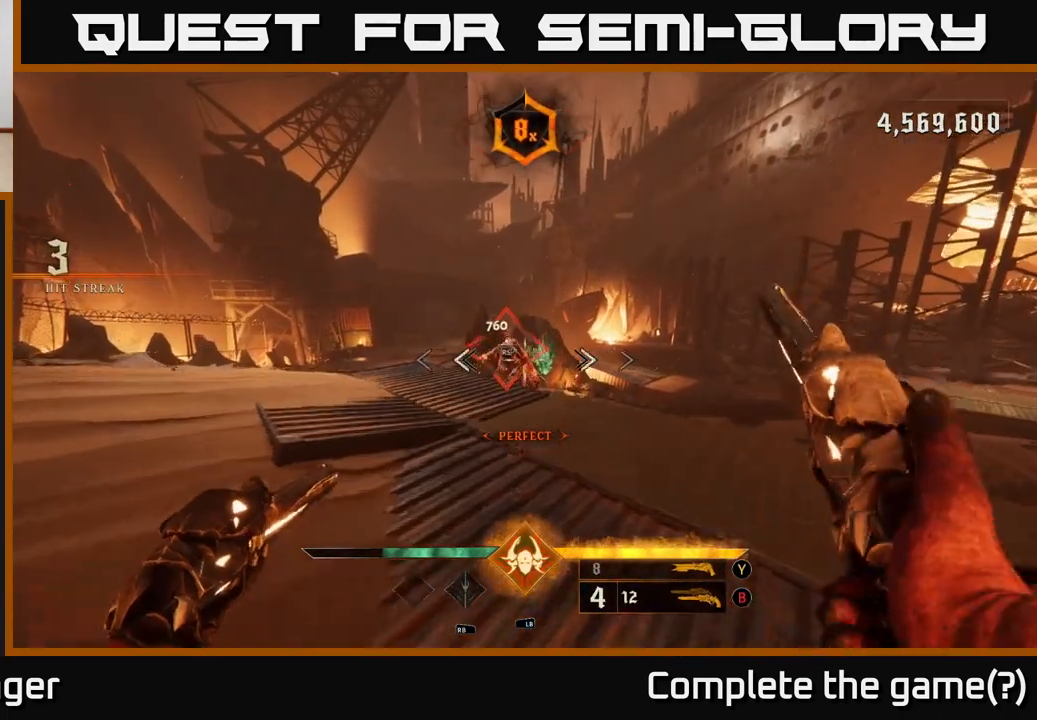
{"buttons": [], "left_stick": "up-right", "right_stick": "center", "events": [[83, "R2", "down"], [117, "R2", "up"], [433, "left_stick", "up-right"]]}
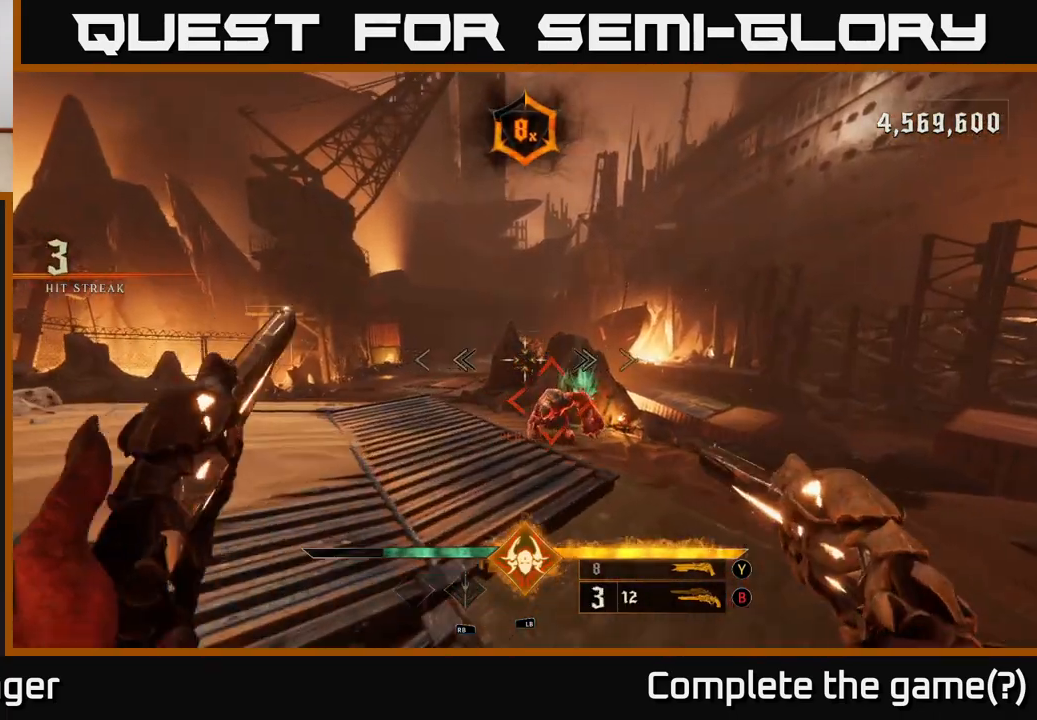
{"buttons": [], "left_stick": "center", "right_stick": "center", "events": [[50, "left_stick", "up"], [50, "right_stick", "down-right"], [100, "right_stick", "down"], [250, "right_stick", "center"], [317, "left_stick", "center"]]}
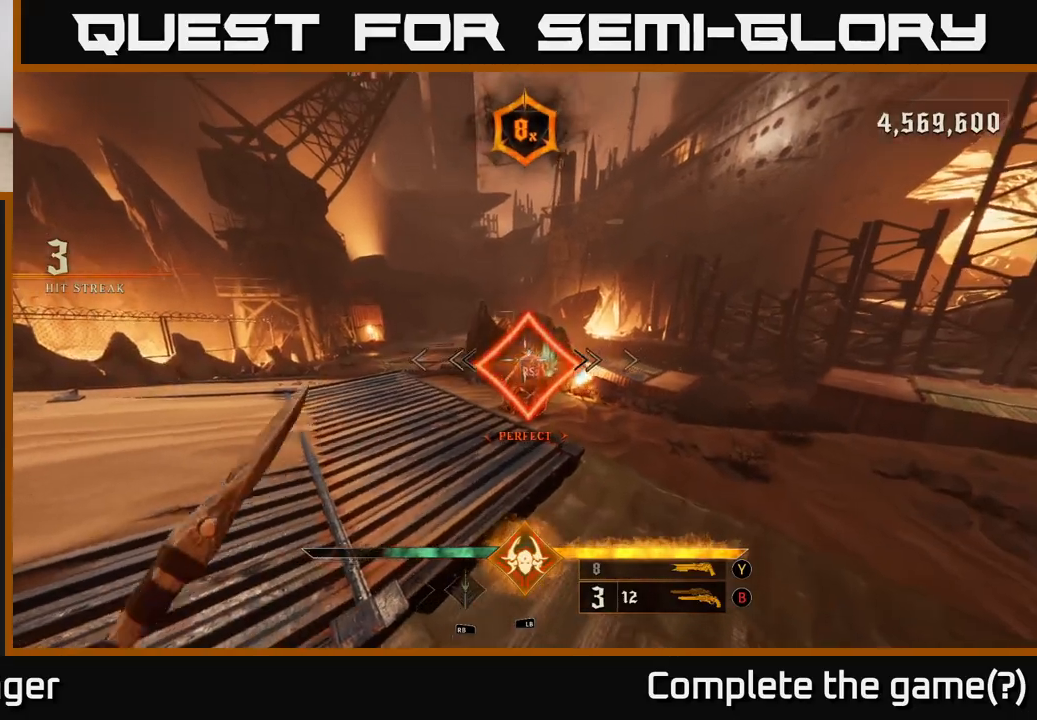
{"buttons": [], "left_stick": "left", "right_stick": "center", "events": [[233, "left_stick", "left"], [283, "left_stick", "down-left"], [417, "left_stick", "left"]]}
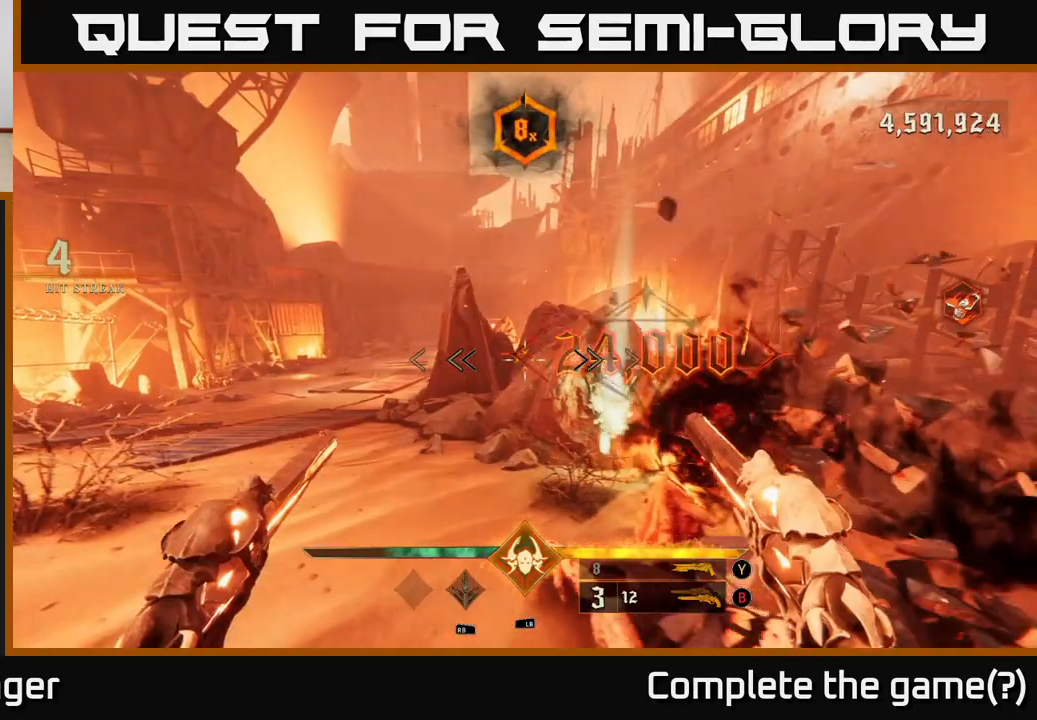
{"buttons": [], "left_stick": "left", "right_stick": "right", "events": [[133, "left_stick", "up-left"], [167, "X", "down"], [283, "X", "up"], [467, "right_stick", "right"], [500, "left_stick", "left"]]}
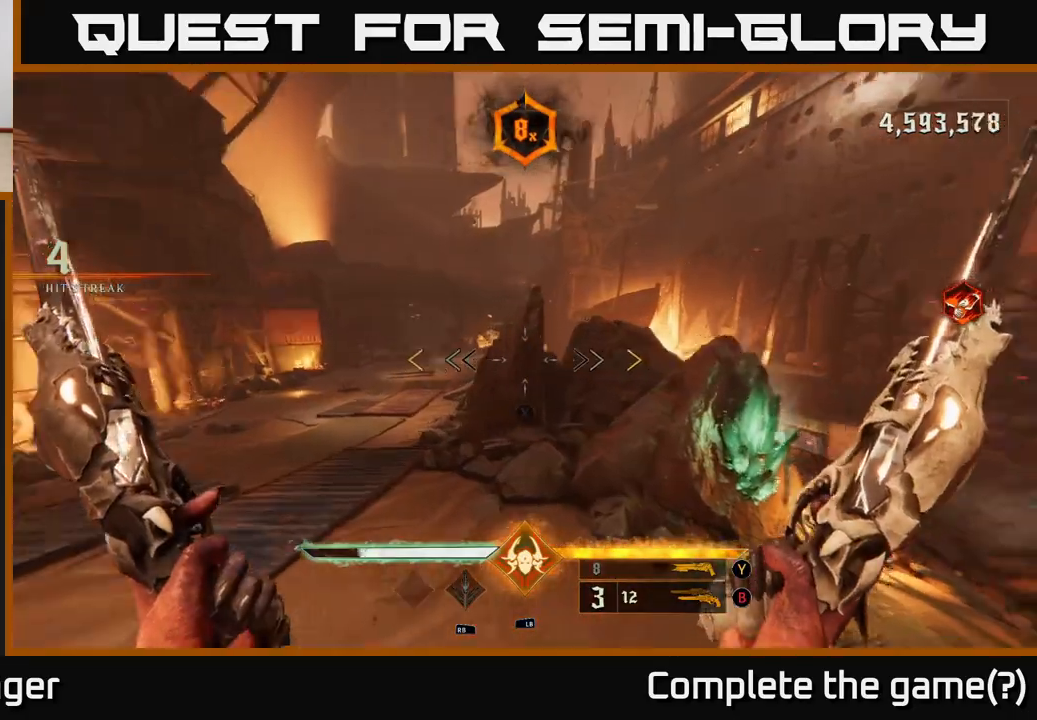
{"buttons": [], "left_stick": "down-right", "right_stick": "right", "events": [[117, "left_stick", "down-left"], [250, "left_stick", "down"], [450, "left_stick", "down-right"]]}
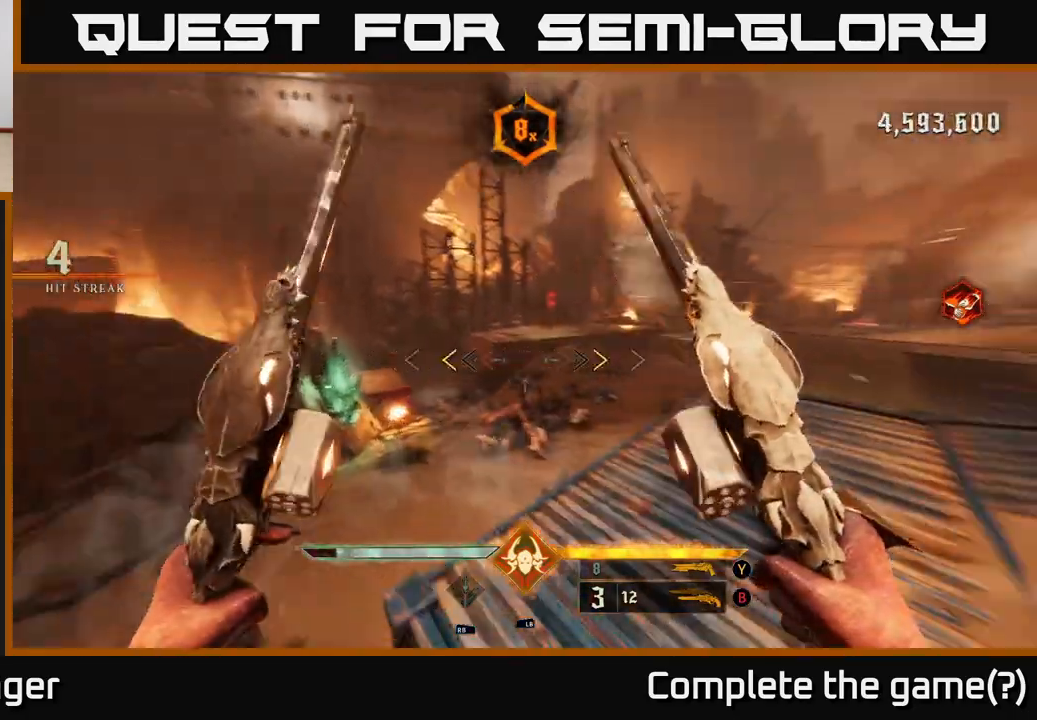
{"buttons": [], "left_stick": "up-right", "right_stick": "right", "events": [[83, "right_stick", "center"], [217, "X", "down"], [283, "X", "up"], [283, "left_stick", "up-right"], [483, "right_stick", "right"]]}
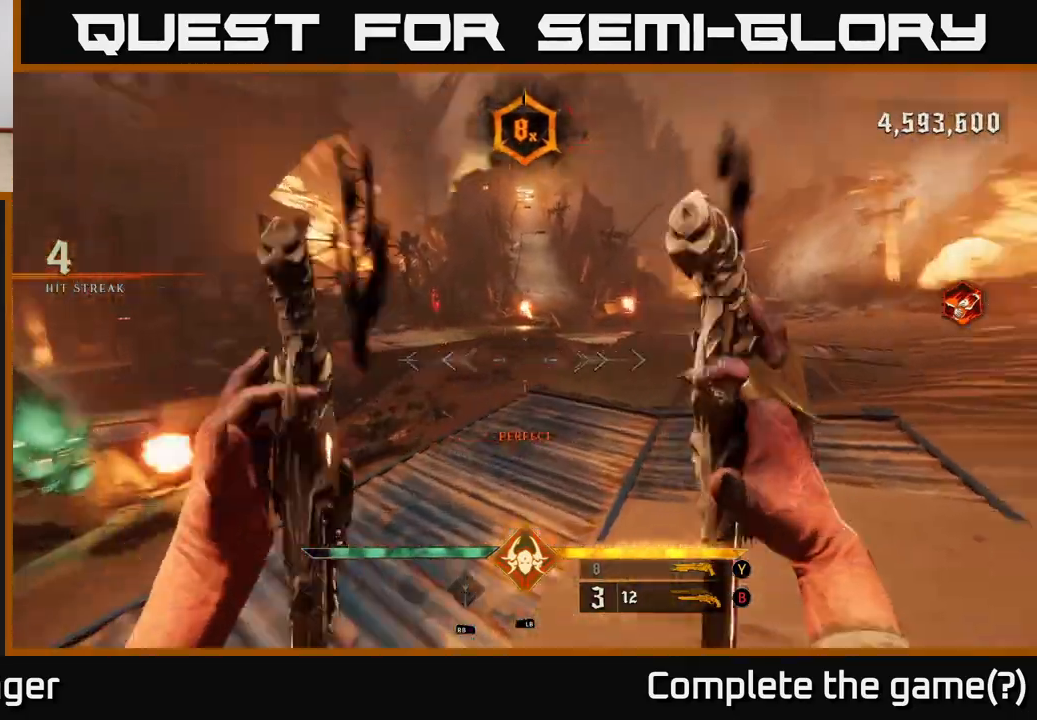
{"buttons": [], "left_stick": "up", "right_stick": "up-left", "events": [[233, "right_stick", "center"], [433, "right_stick", "up-left"], [483, "left_stick", "up"]]}
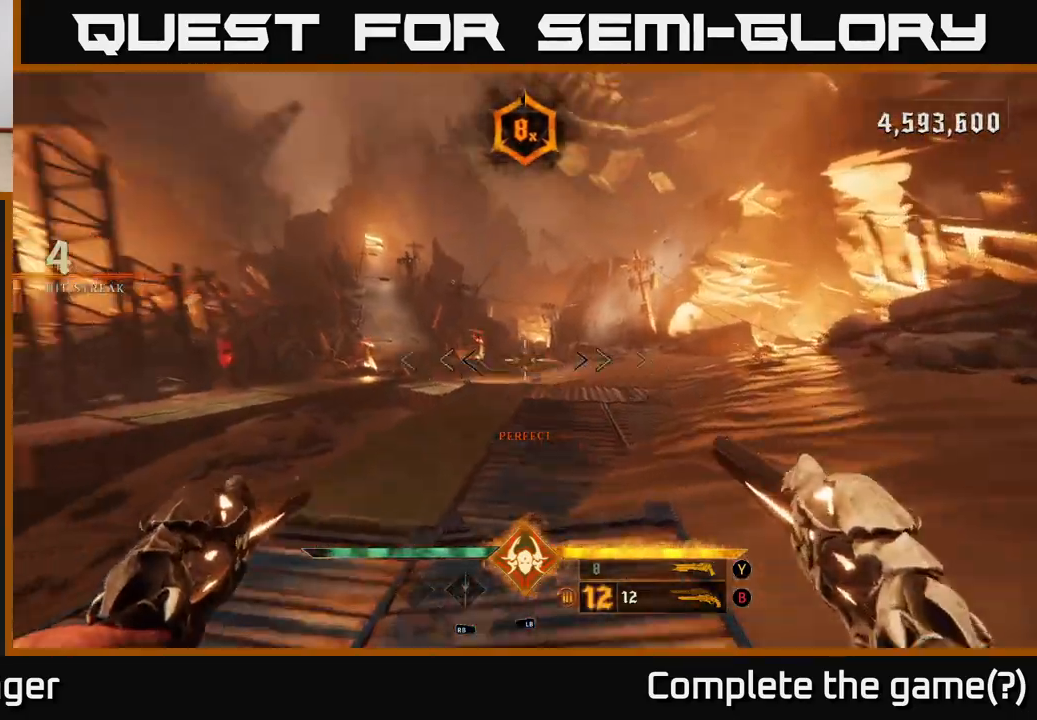
{"buttons": [], "left_stick": "up-right", "right_stick": "center", "events": [[50, "right_stick", "center"], [233, "right_stick", "down-left"], [350, "left_stick", "up-right"], [350, "right_stick", "center"]]}
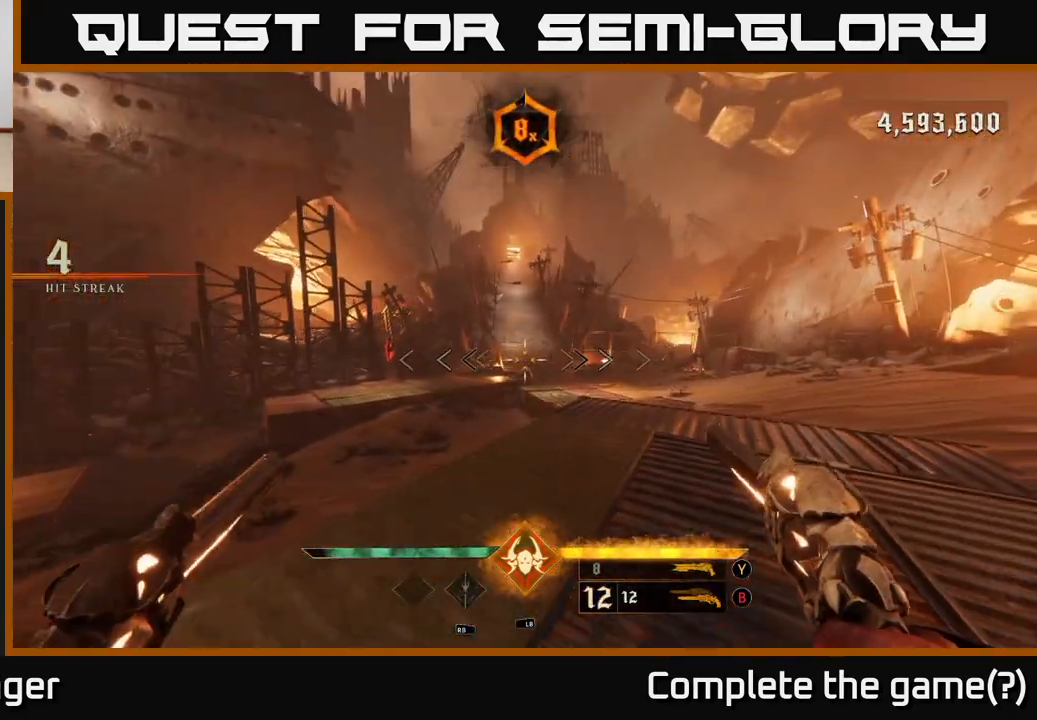
{"buttons": [], "left_stick": "up-right", "right_stick": "center", "events": [[133, "left_stick", "up"], [483, "left_stick", "up-right"]]}
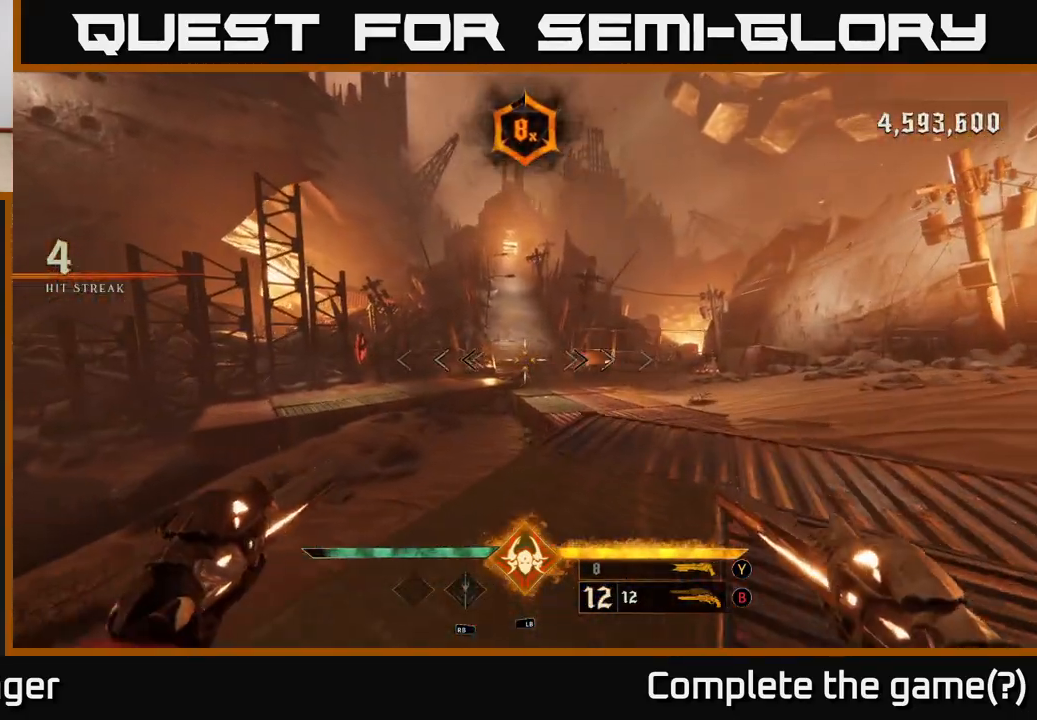
{"buttons": ["L2"], "left_stick": "up-right", "right_stick": "center", "events": [[400, "L2", "down"]]}
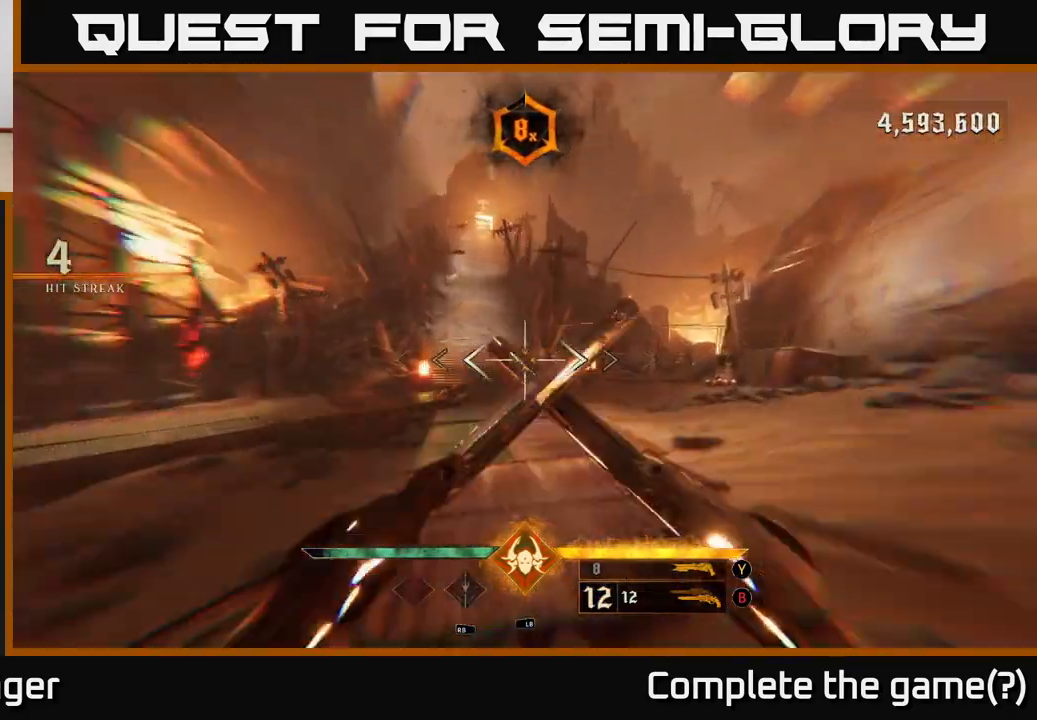
{"buttons": [], "left_stick": "up-right", "right_stick": "center", "events": [[33, "L2", "up"], [233, "right_stick", "right"], [483, "right_stick", "center"]]}
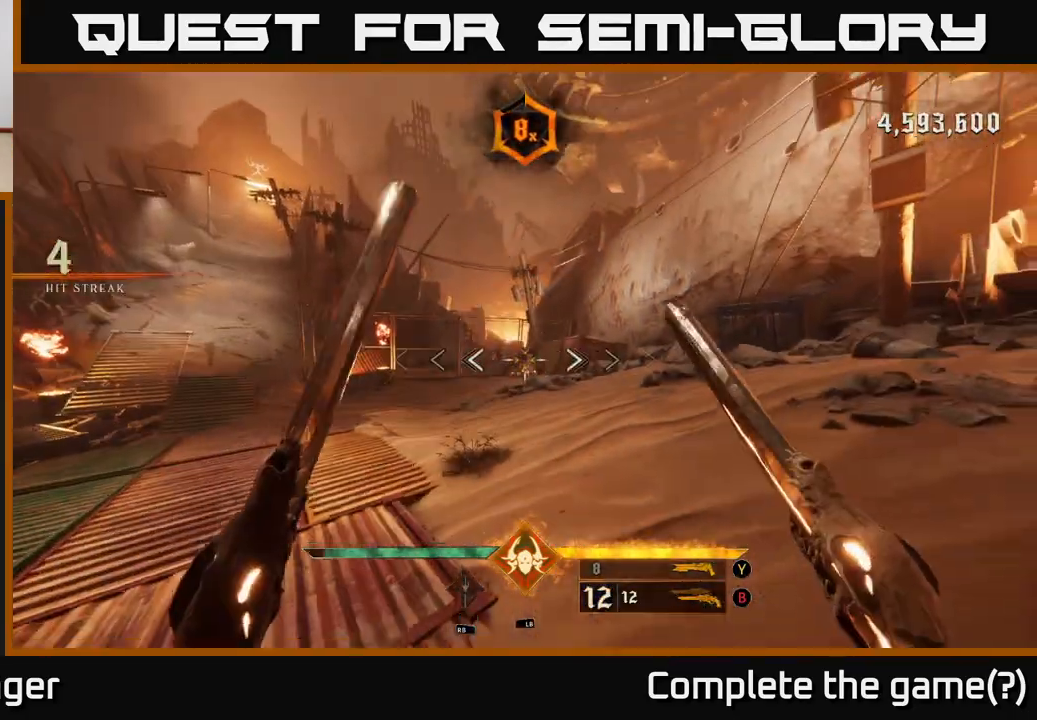
{"buttons": ["R2"], "left_stick": "up", "right_stick": "center", "events": [[33, "left_stick", "up"], [433, "R2", "down"]]}
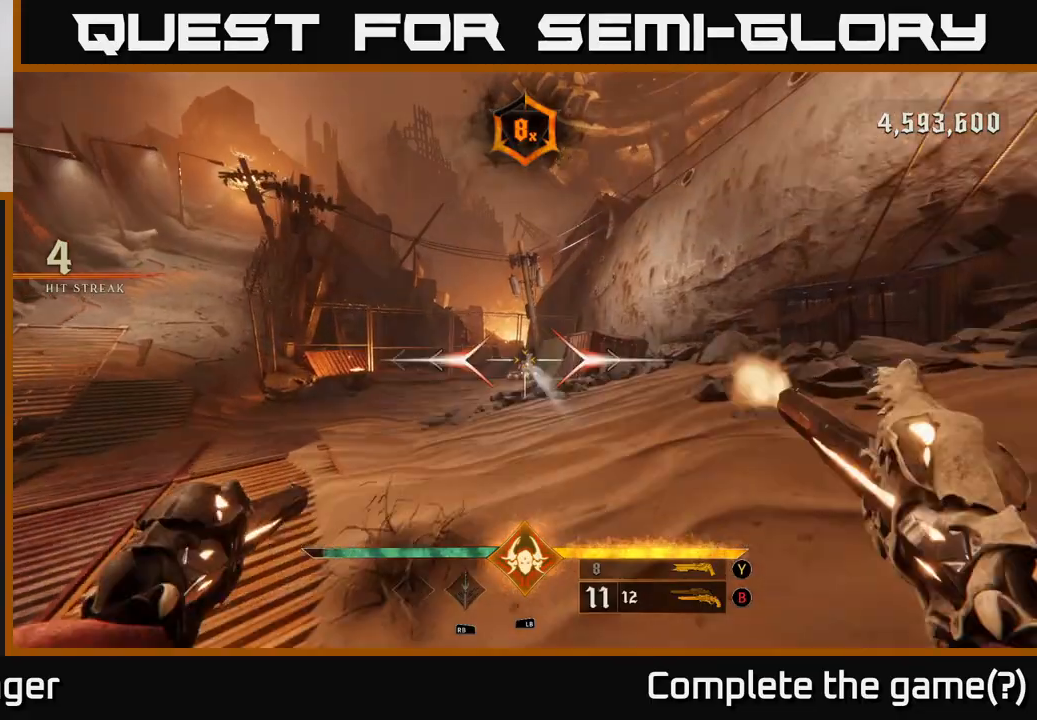
{"buttons": [], "left_stick": "up-right", "right_stick": "left", "events": [[17, "R2", "up"], [167, "right_stick", "left"], [383, "left_stick", "up-right"]]}
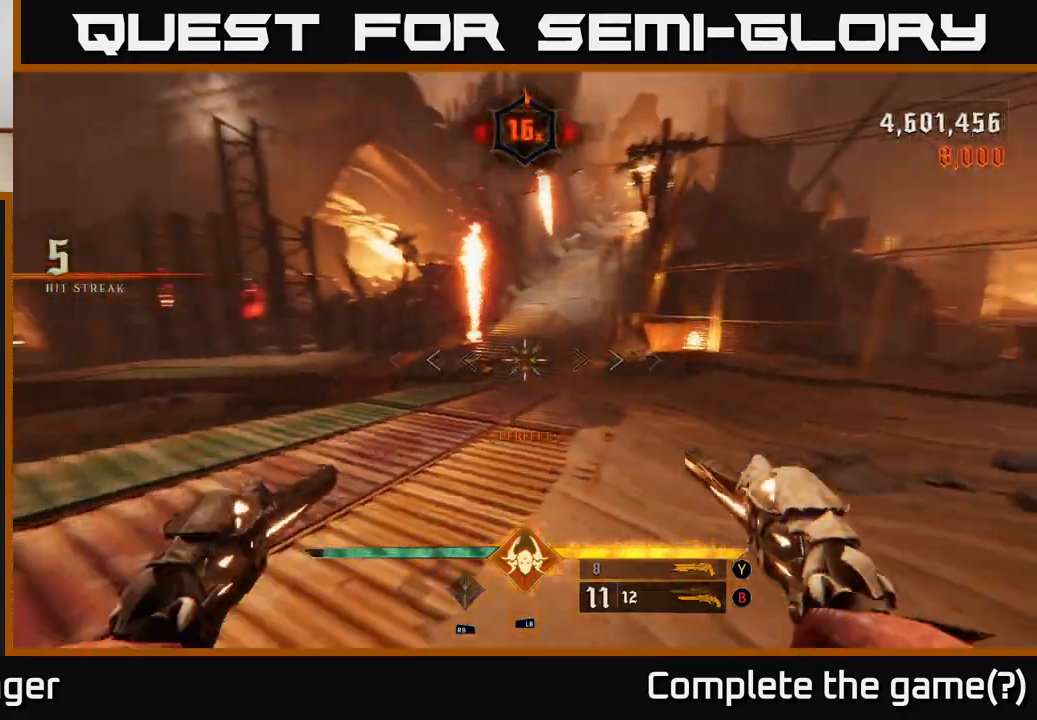
{"buttons": ["L2"], "left_stick": "up", "right_stick": "center", "events": [[17, "L2", "down"], [33, "right_stick", "center"], [100, "L2", "up"], [233, "left_stick", "up"], [367, "right_stick", "up-right"], [483, "L2", "down"], [500, "right_stick", "center"]]}
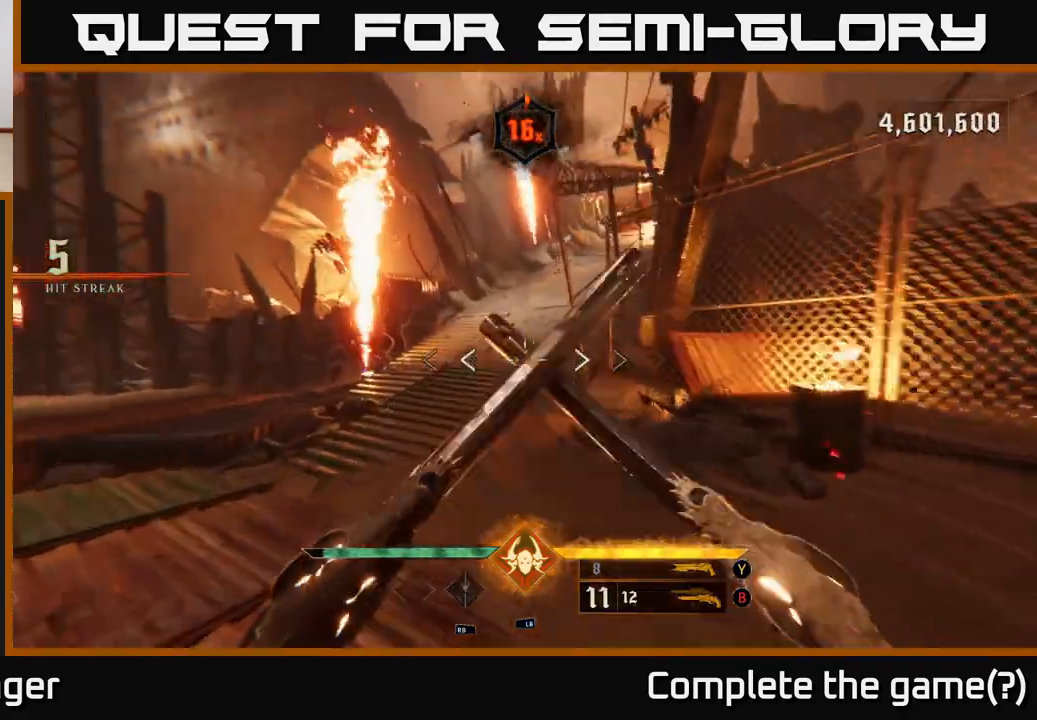
{"buttons": [], "left_stick": "up-left", "right_stick": "center", "events": [[83, "L2", "up"], [183, "left_stick", "up-left"], [183, "right_stick", "up-right"], [383, "right_stick", "center"]]}
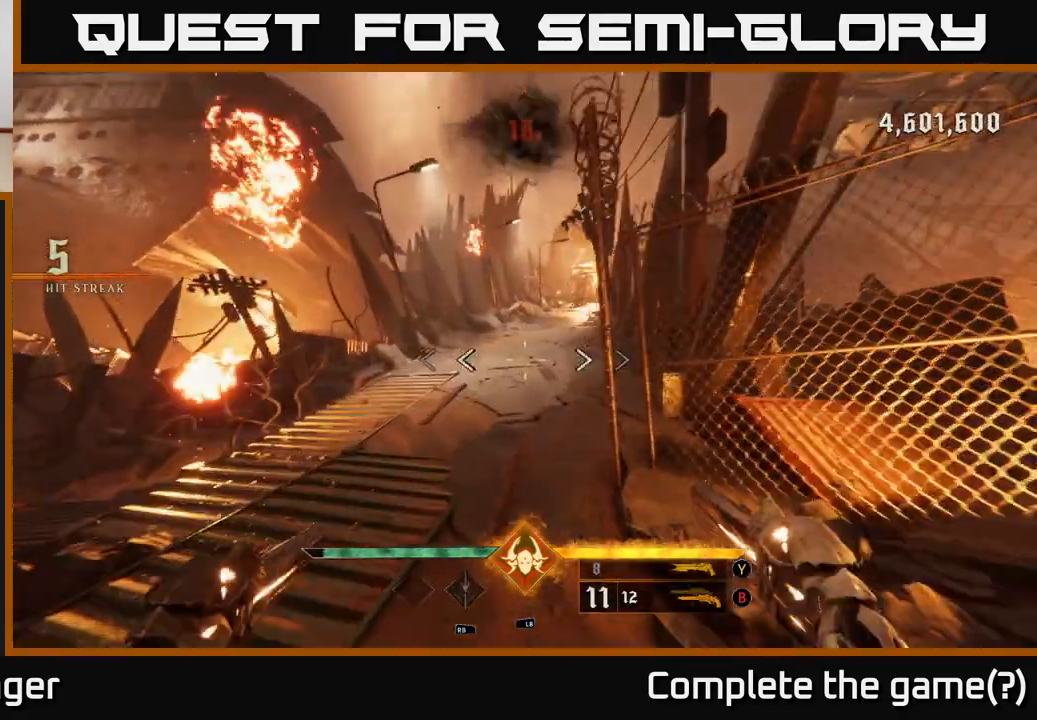
{"buttons": [], "left_stick": "up", "right_stick": "center", "events": [[50, "L2", "down"], [150, "L2", "up"], [150, "left_stick", "up"], [183, "right_stick", "up-right"], [350, "right_stick", "center"]]}